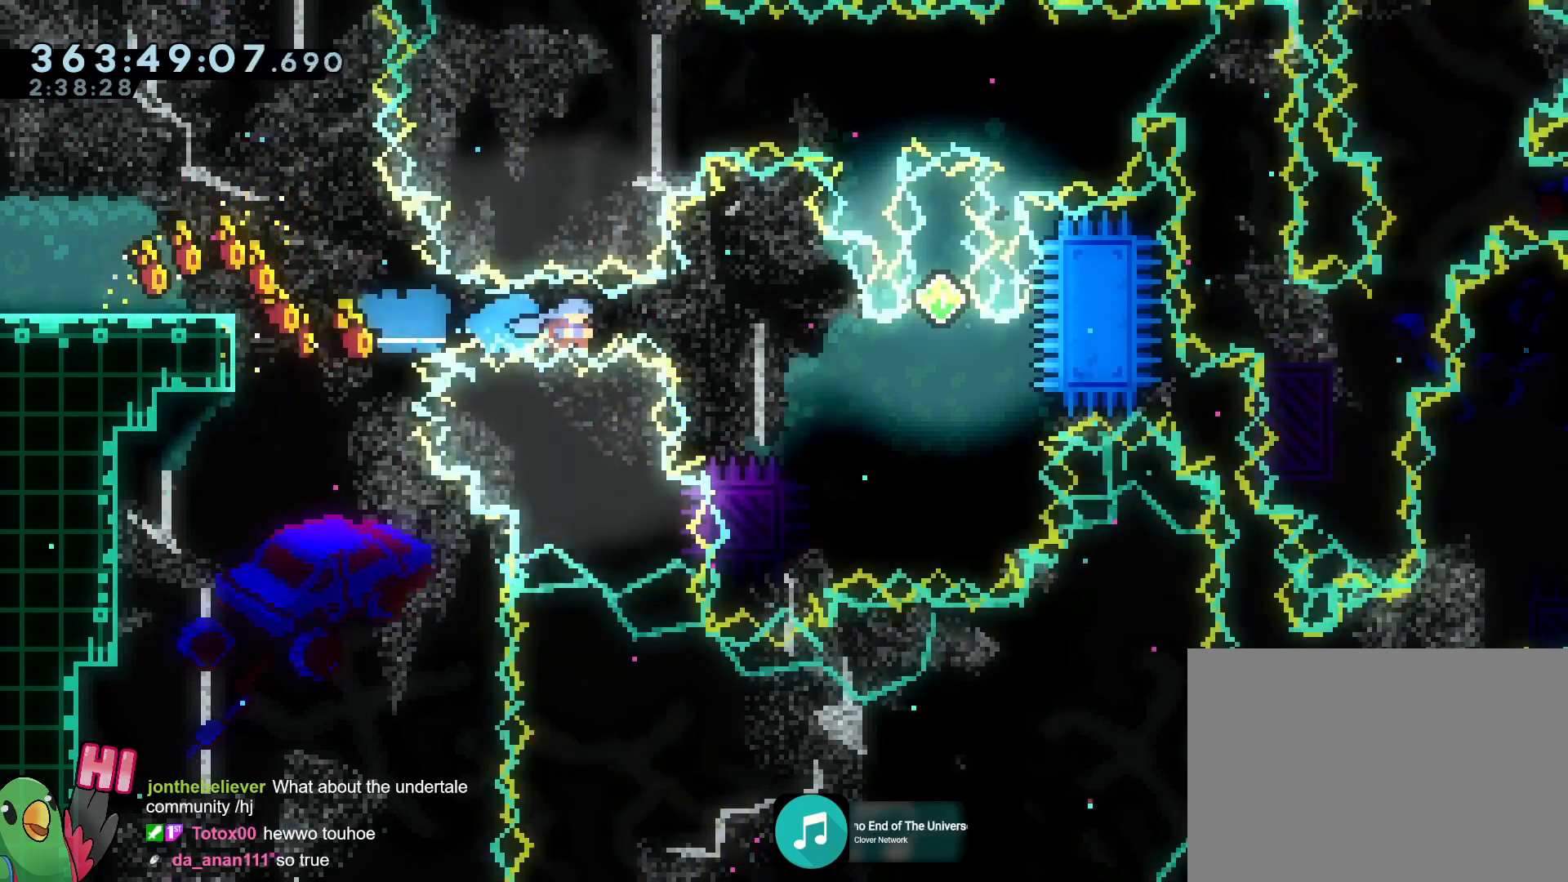
Gameplay with a controller (Nintendo layout); each line is a JSON object with the inputs held at the frame after it. "events" lists button and stick changes between this image and that frame as [ms after this image, input, new state], when the widget could be followed in between. Not read: L3 R3.
{"buttons": ["B"], "left_stick": "right", "right_stick": "left", "events": [[16, "Y", "up"], [100, "R1", "up"], [166, "L2", "up"], [200, "left_stick", "center"], [266, "left_stick", "right"], [367, "Y", "down"], [433, "B", "down"], [433, "Y", "up"], [467, "right_stick", "left"]]}
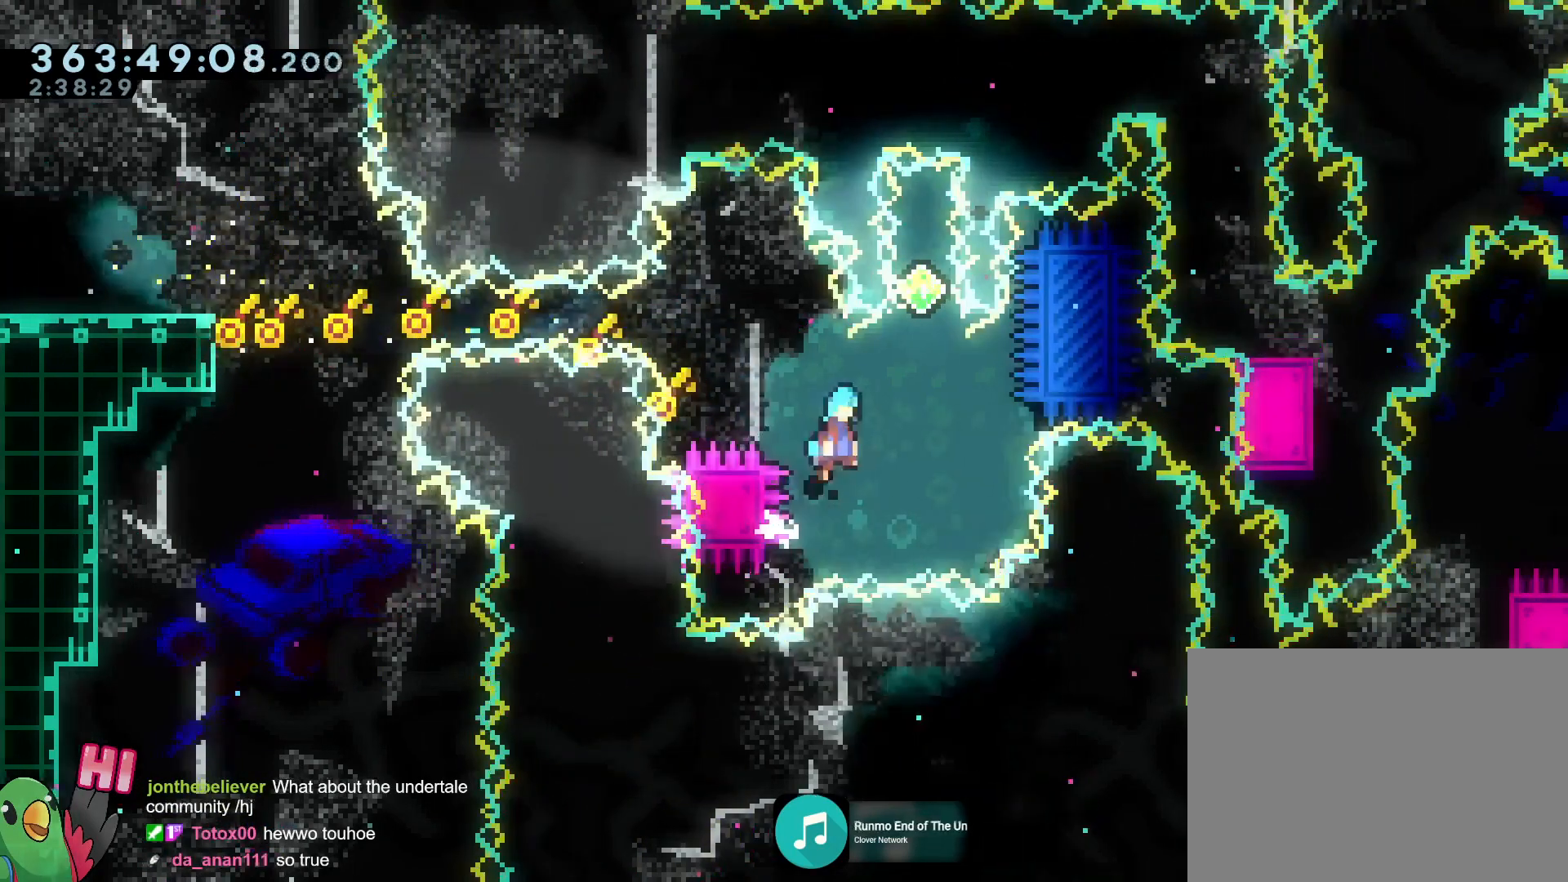
{"buttons": ["B"], "left_stick": "center", "right_stick": "center", "events": [[17, "right_stick", "center"], [33, "left_stick", "center"], [100, "R1", "down"], [117, "DPAD_RIGHT", "down"], [217, "DPAD_RIGHT", "up"], [217, "R1", "up"], [250, "DPAD_LEFT", "down"], [250, "R2", "down"], [317, "R2", "up"], [384, "DPAD_LEFT", "up"]]}
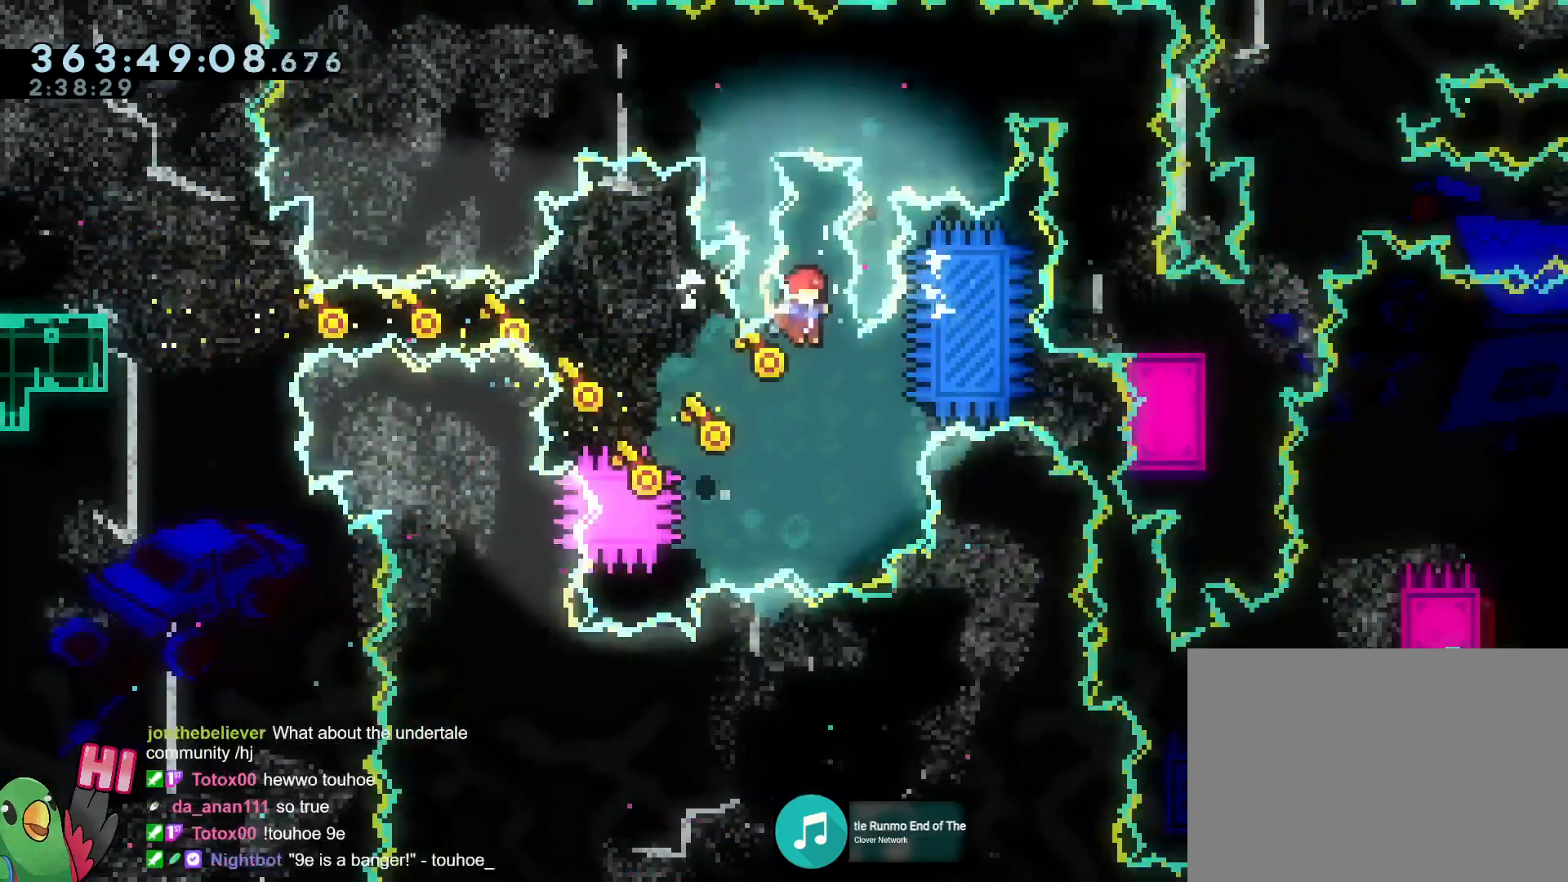
{"buttons": [], "left_stick": "center", "right_stick": "center", "events": [[66, "left_stick", "down-right"], [100, "L2", "down"], [116, "left_stick", "right"], [150, "Y", "down"], [317, "Y", "up"], [367, "B", "up"], [483, "left_stick", "center"], [500, "L2", "up"]]}
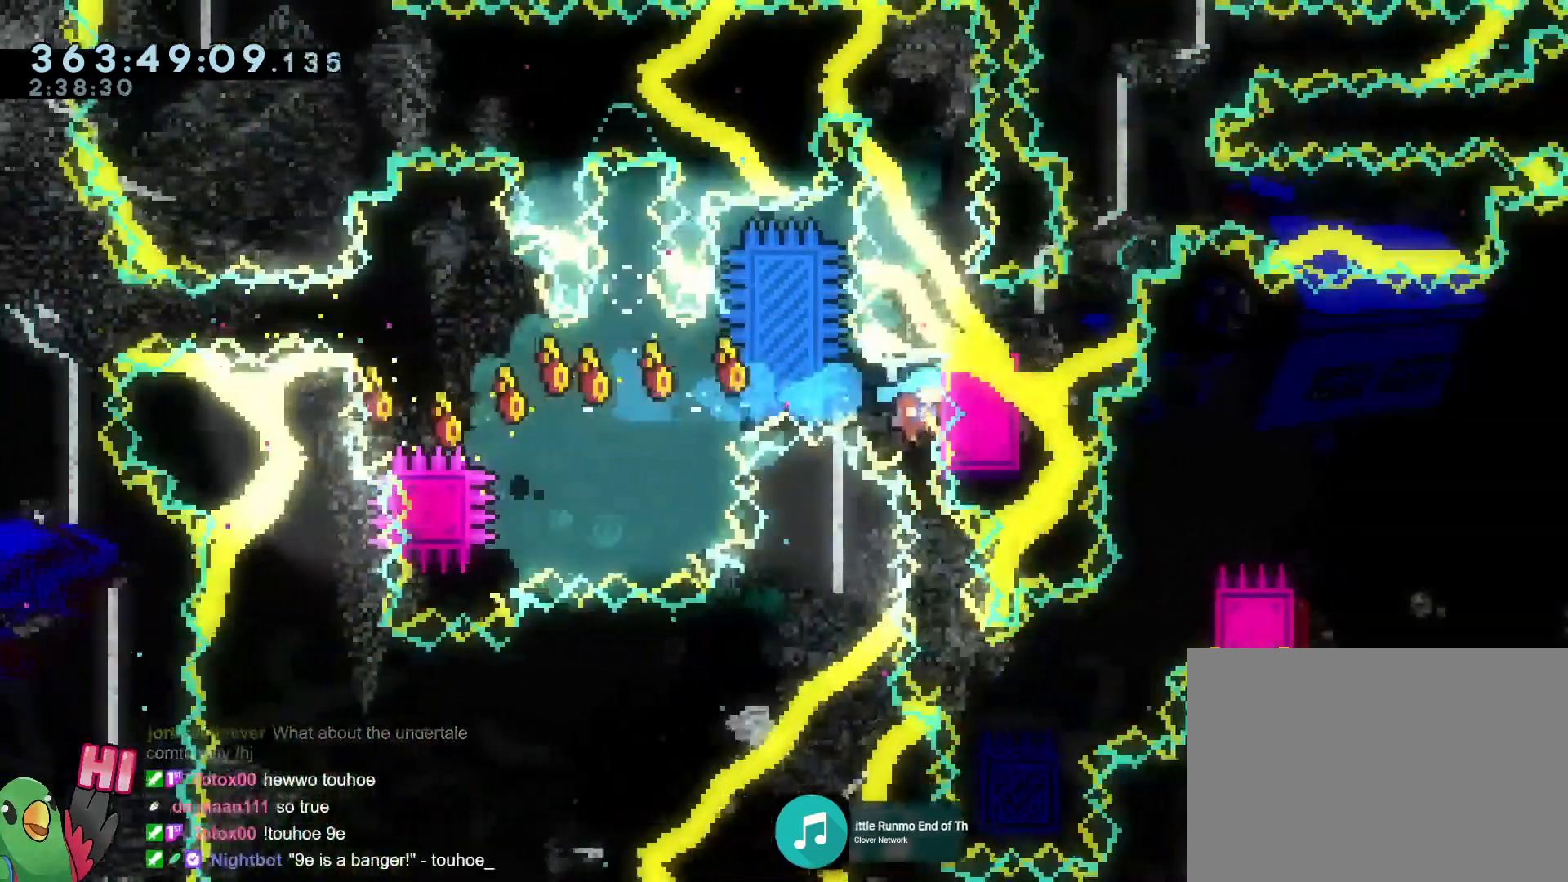
{"buttons": ["B", "L2", "R1"], "left_stick": "right", "right_stick": "center", "events": [[83, "L2", "down"], [83, "right_stick", "down"], [134, "right_stick", "center"], [234, "left_stick", "right"], [284, "R1", "down"], [367, "left_stick", "center"], [501, "B", "down"], [501, "left_stick", "right"]]}
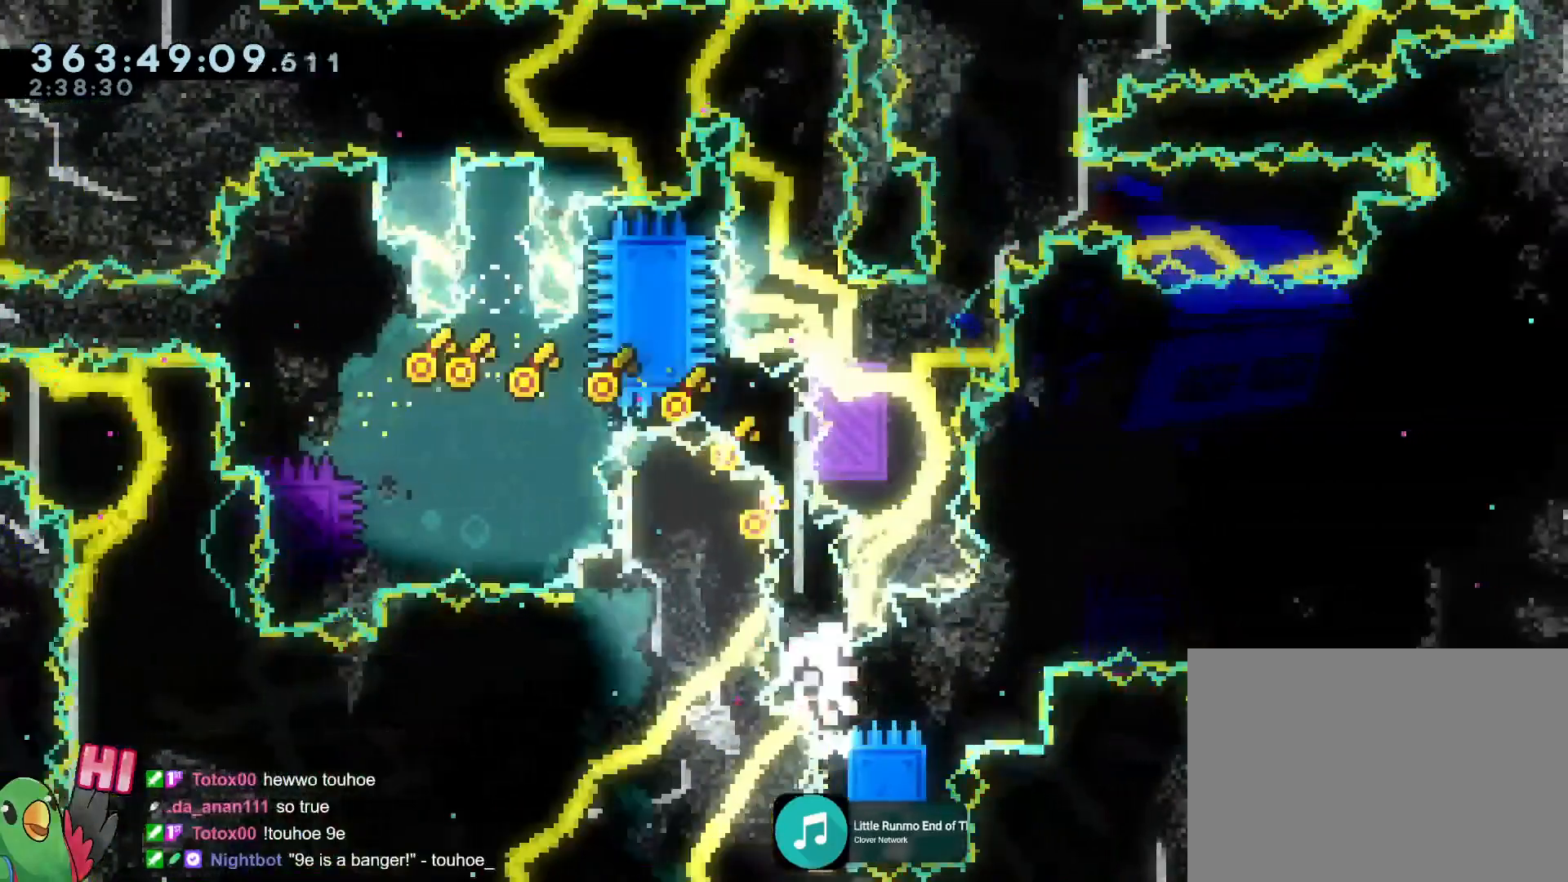
{"buttons": ["B", "R1"], "left_stick": "center", "right_stick": "center", "events": [[100, "B", "up"], [100, "DPAD_UP", "down"], [133, "B", "down"], [283, "left_stick", "center"], [300, "DPAD_RIGHT", "down"], [317, "L2", "up"], [333, "B", "up"], [383, "DPAD_RIGHT", "up"], [383, "DPAD_UP", "up"], [500, "B", "down"]]}
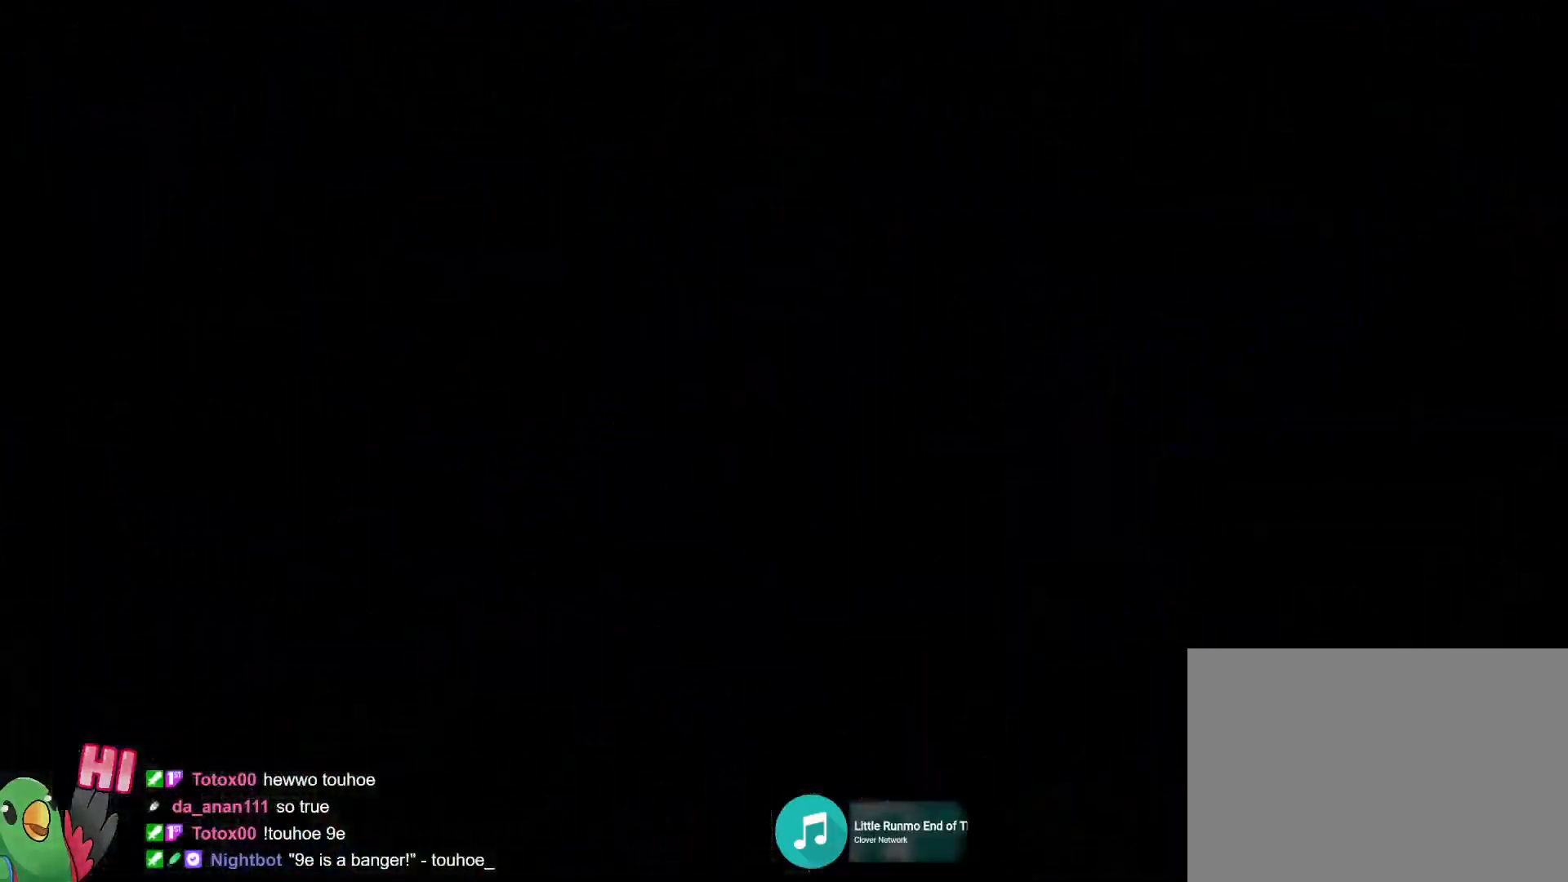
{"buttons": ["R1"], "left_stick": "center", "right_stick": "center", "events": [[117, "B", "up"], [217, "B", "down"], [284, "DPAD_LEFT", "down"], [317, "B", "up"], [350, "Y", "down"], [384, "DPAD_LEFT", "up"], [400, "Y", "up"]]}
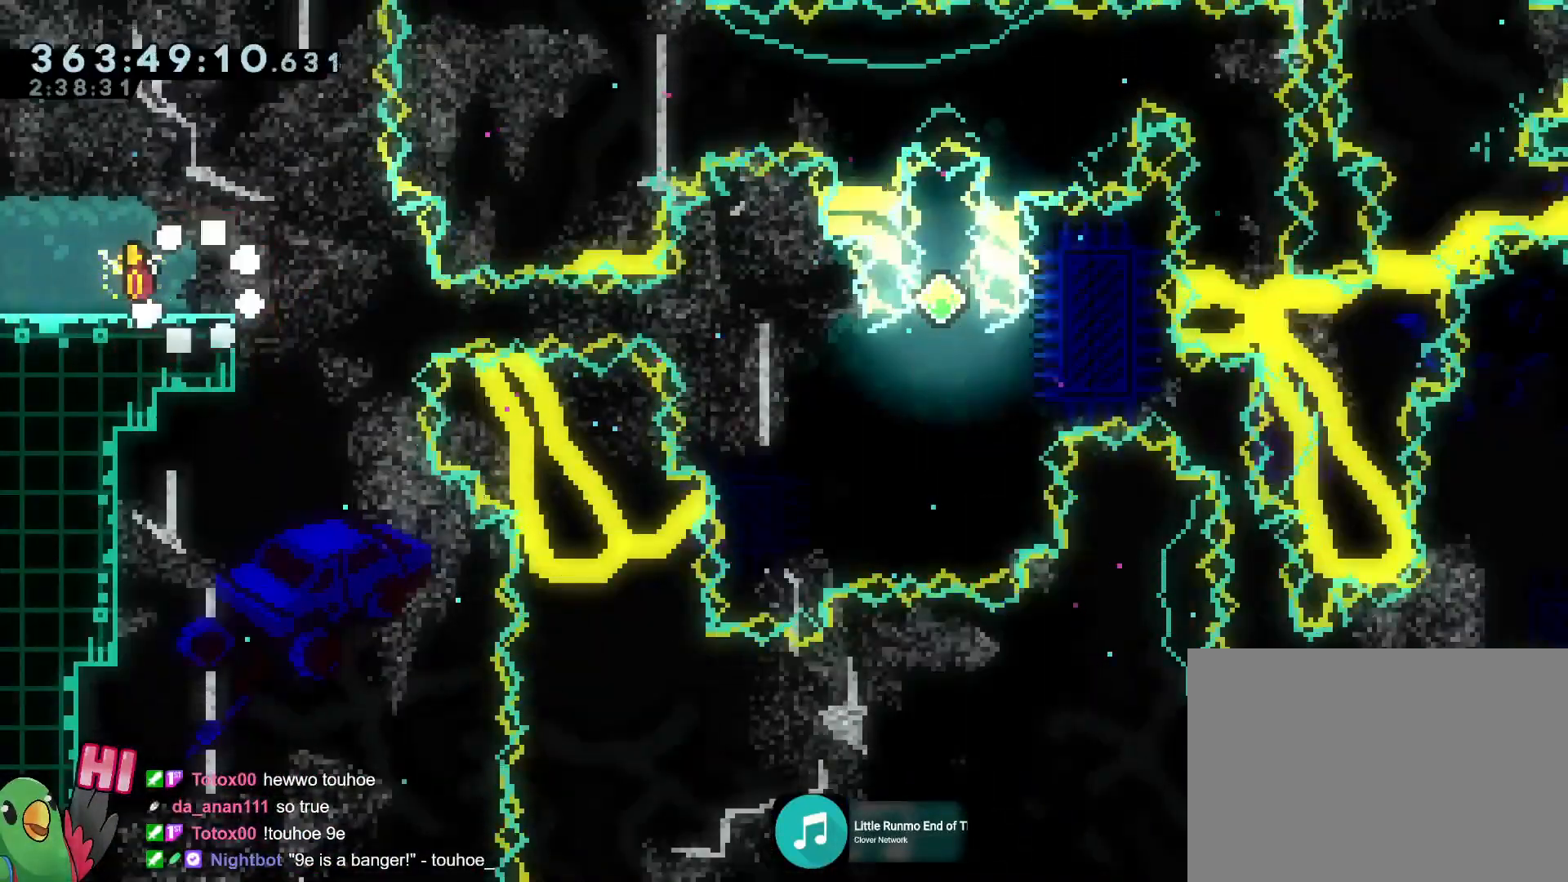
{"buttons": ["R1"], "left_stick": "center", "right_stick": "center", "events": [[83, "Y", "down"], [467, "Y", "up"]]}
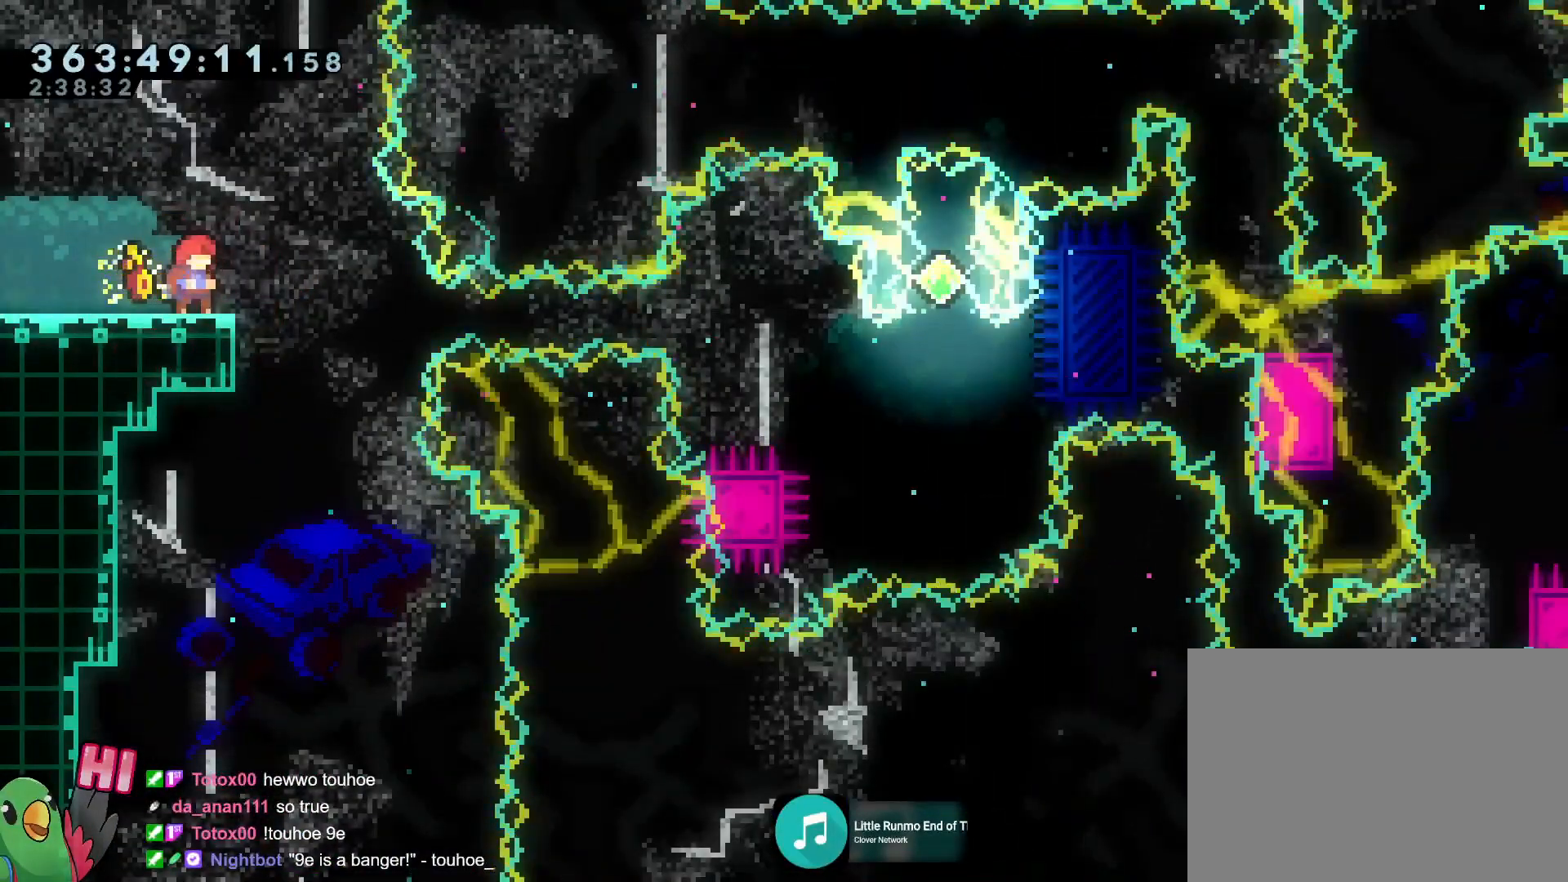
{"buttons": [], "left_stick": "center", "right_stick": "center", "events": [[150, "R1", "up"], [167, "right_stick", "down-left"], [267, "right_stick", "center"], [317, "R2", "down"], [450, "R2", "up"]]}
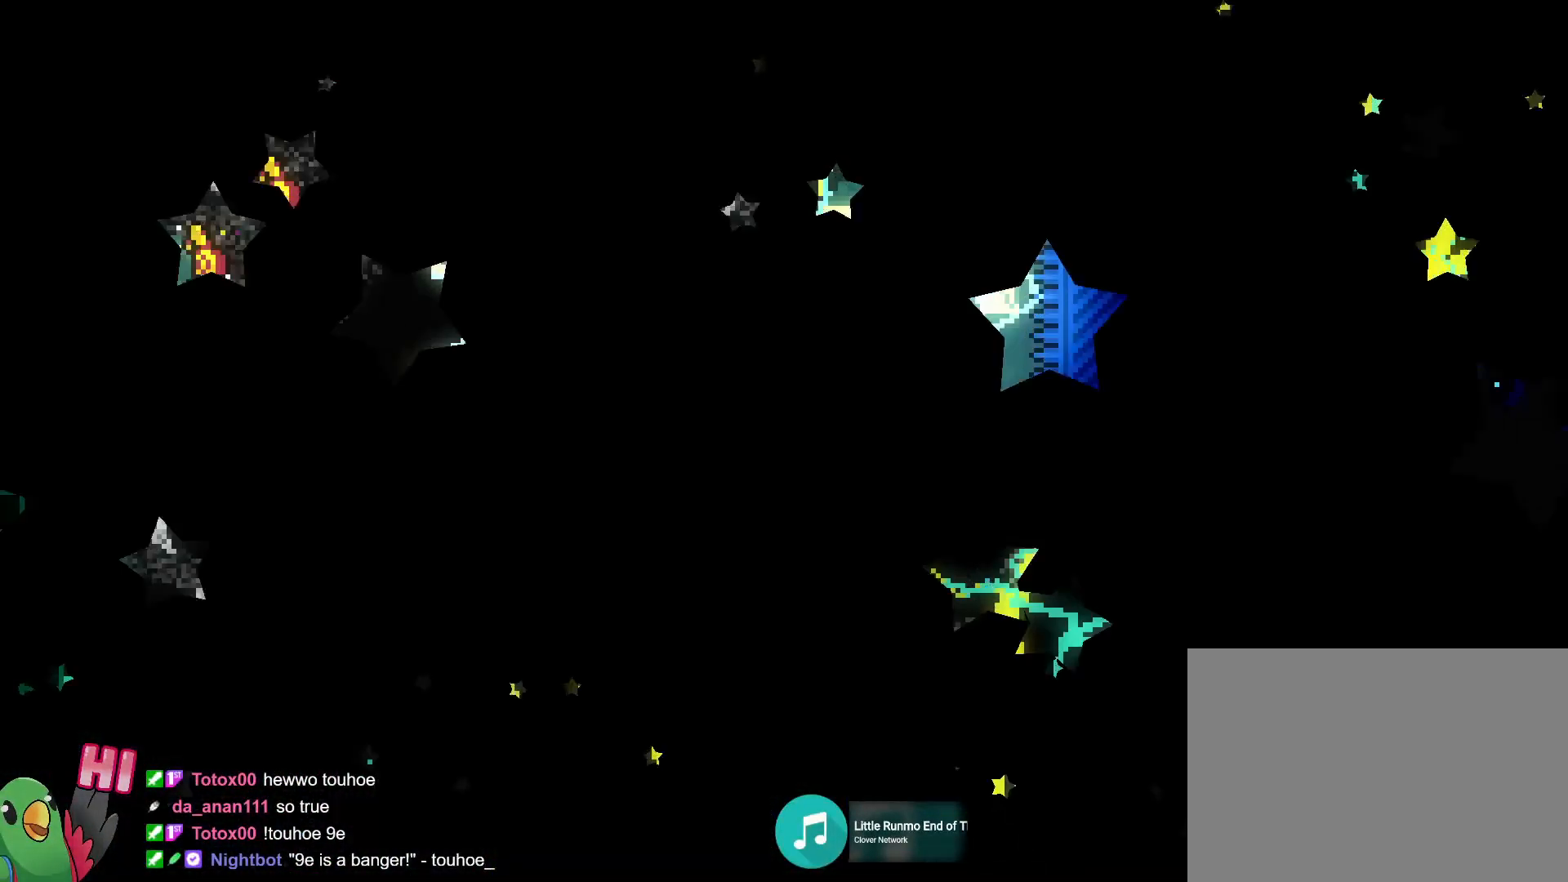
{"buttons": ["R1"], "left_stick": "center", "right_stick": "center", "events": [[183, "R1", "down"]]}
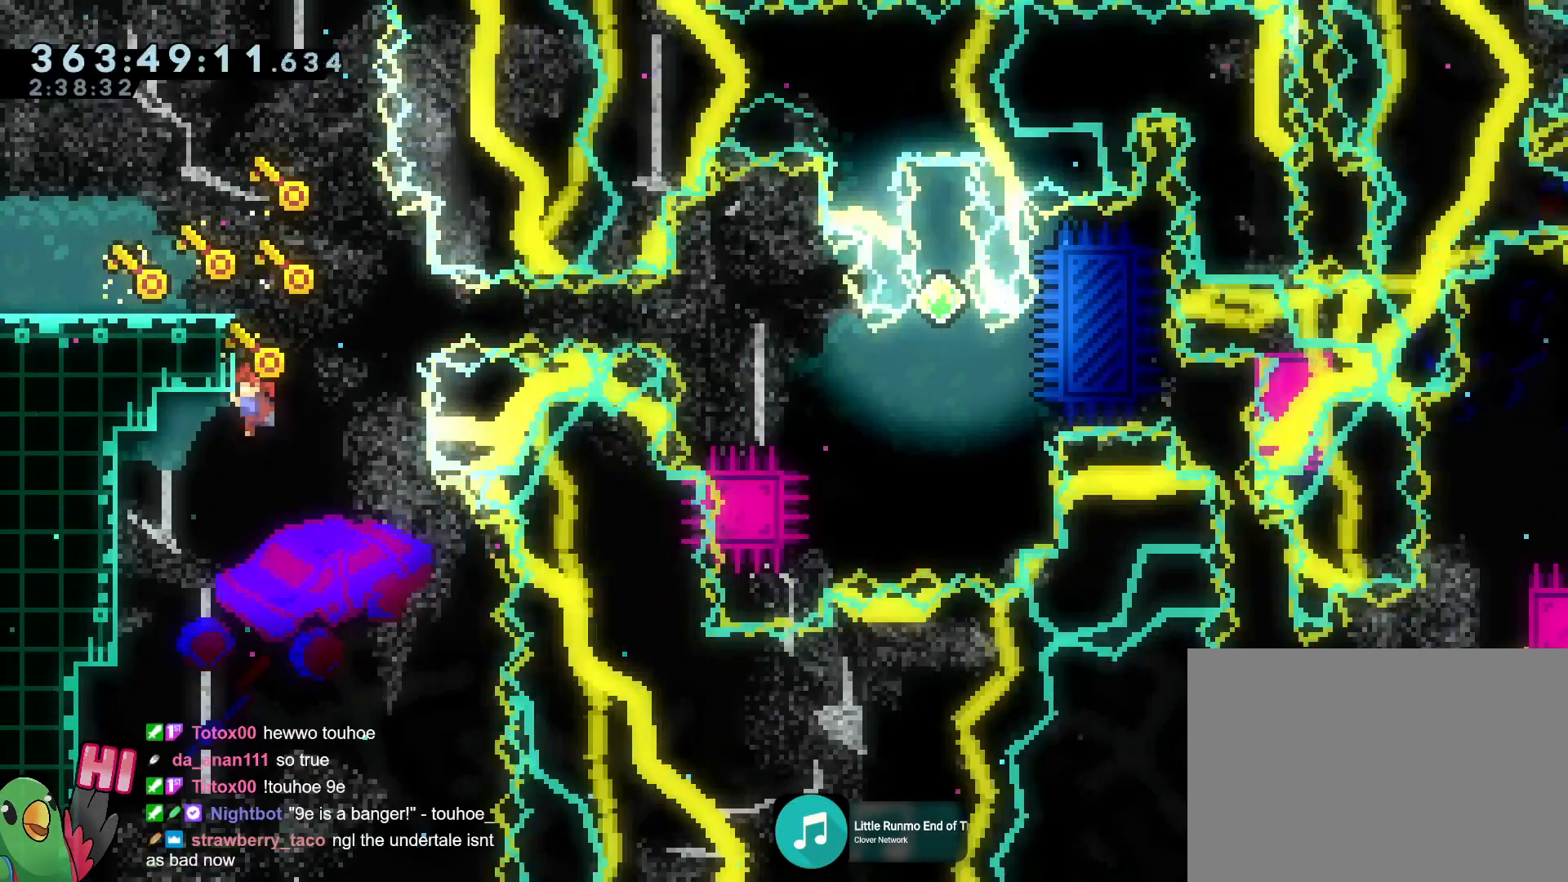
{"buttons": [], "left_stick": "center", "right_stick": "center", "events": [[17, "left_stick", "right"], [67, "R1", "up"], [100, "L2", "down"], [167, "R1", "down"], [250, "L2", "up"], [250, "R1", "up"], [250, "left_stick", "center"]]}